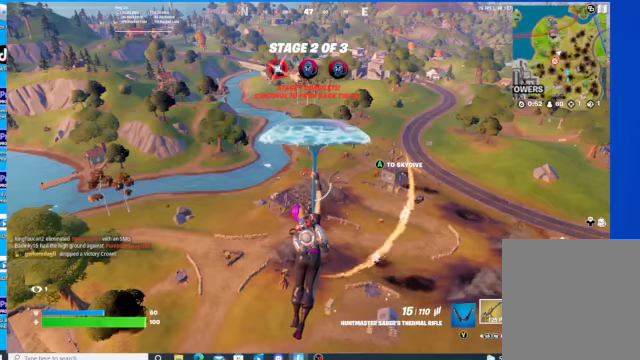
Gameplay with a controller (Xbox layout); each line is a JSON object with the inputs held at the frame after it. "events" lists button and stick changes between this image and that frame as [ms after this image, input, new state], when the widget could be followed in between.
{"buttons": [], "left_stick": "up", "right_stick": "center", "events": []}
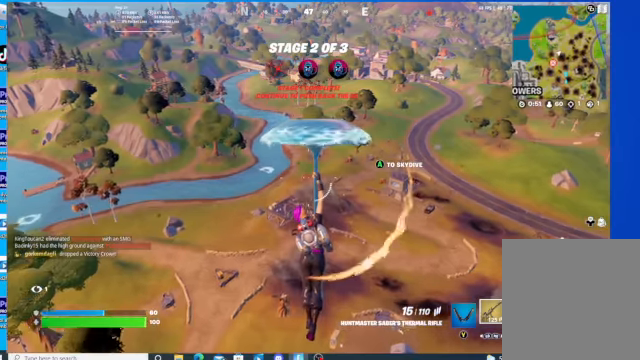
{"buttons": [], "left_stick": "up", "right_stick": "center", "events": []}
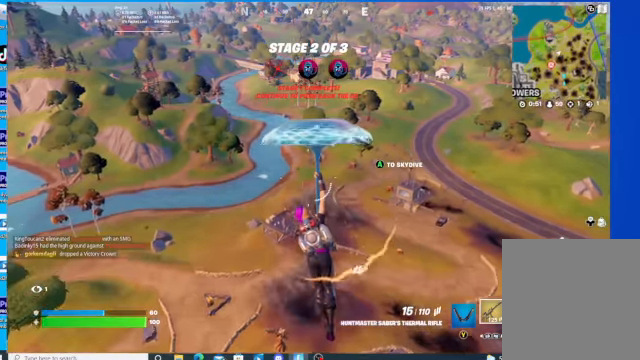
{"buttons": [], "left_stick": "up", "right_stick": "center", "events": []}
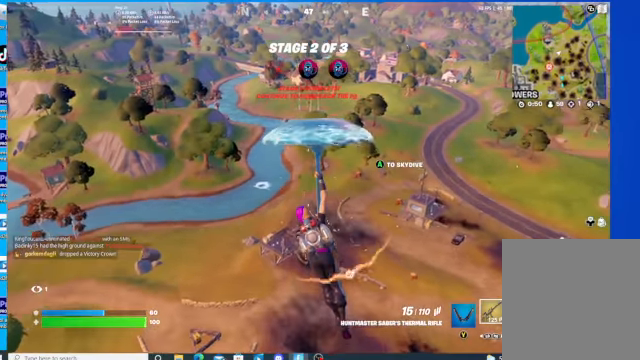
{"buttons": [], "left_stick": "up", "right_stick": "center", "events": [[334, "right_stick", "up"], [434, "right_stick", "center"]]}
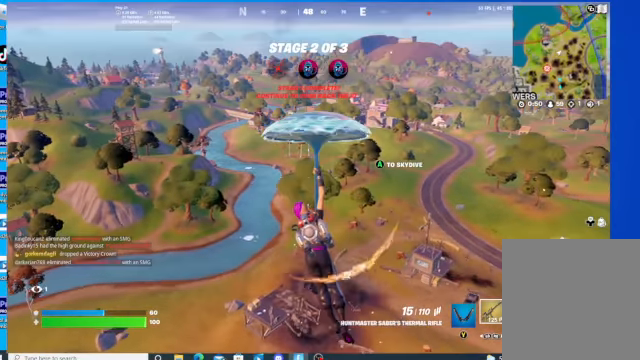
{"buttons": [], "left_stick": "up", "right_stick": "center", "events": []}
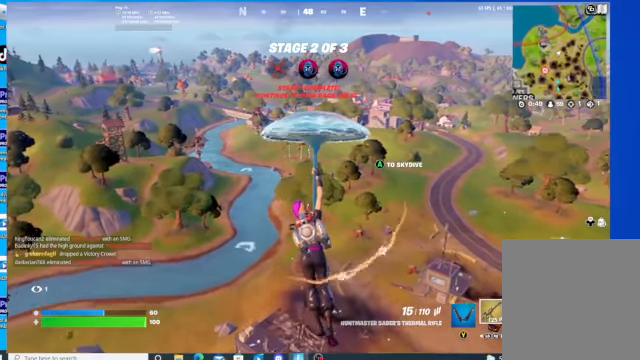
{"buttons": [], "left_stick": "up", "right_stick": "center", "events": []}
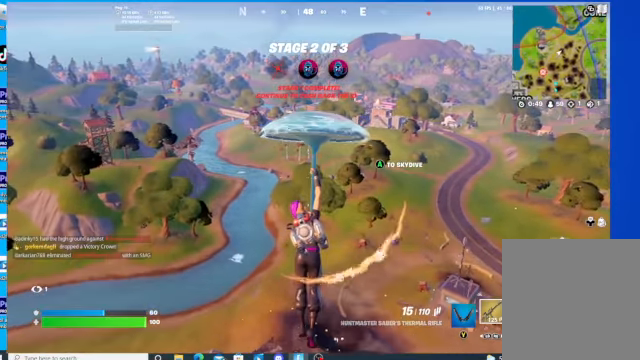
{"buttons": [], "left_stick": "up", "right_stick": "center", "events": []}
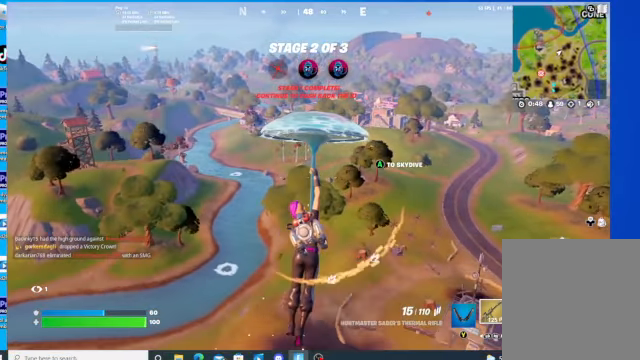
{"buttons": [], "left_stick": "up", "right_stick": "center", "events": []}
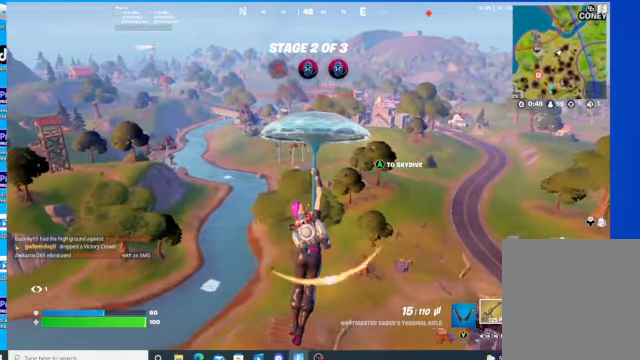
{"buttons": [], "left_stick": "up", "right_stick": "center", "events": []}
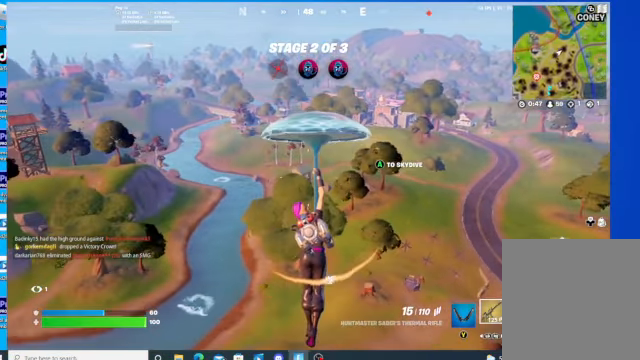
{"buttons": [], "left_stick": "up", "right_stick": "center", "events": []}
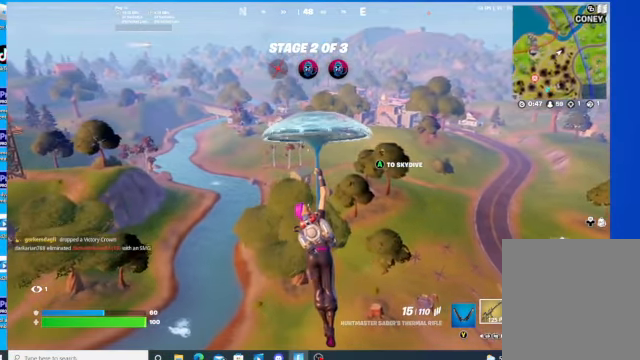
{"buttons": [], "left_stick": "up", "right_stick": "center", "events": [[100, "right_stick", "up-right"], [367, "right_stick", "center"]]}
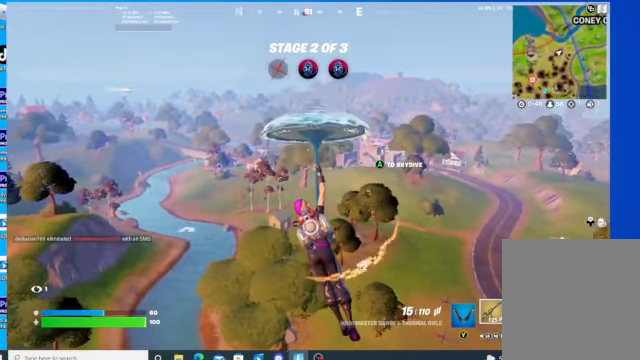
{"buttons": [], "left_stick": "up", "right_stick": "center", "events": []}
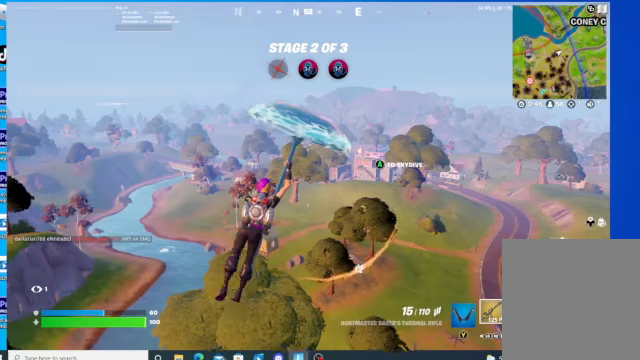
{"buttons": [], "left_stick": "up", "right_stick": "center", "events": []}
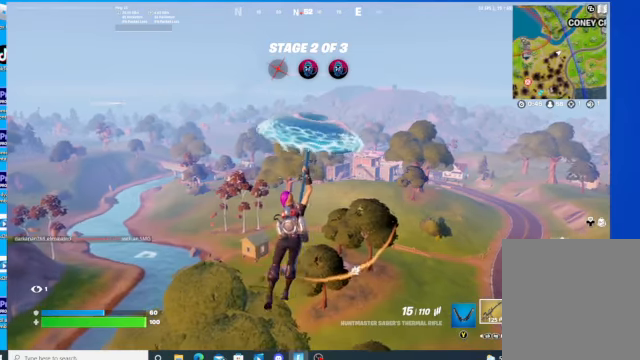
{"buttons": [], "left_stick": "up", "right_stick": "center", "events": []}
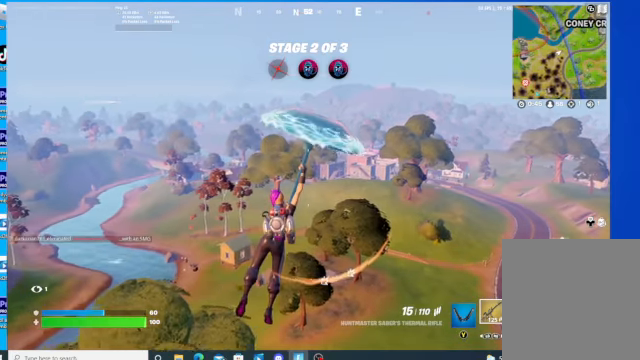
{"buttons": [], "left_stick": "up", "right_stick": "center", "events": []}
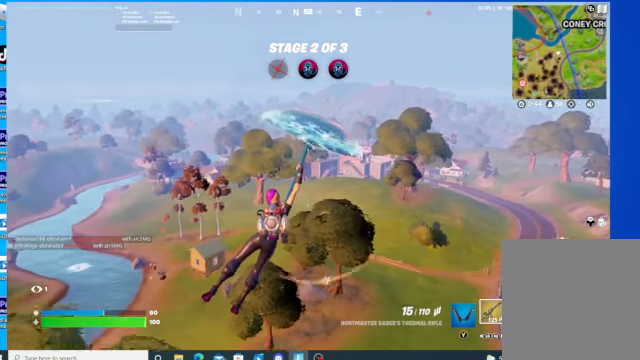
{"buttons": [], "left_stick": "up", "right_stick": "center", "events": []}
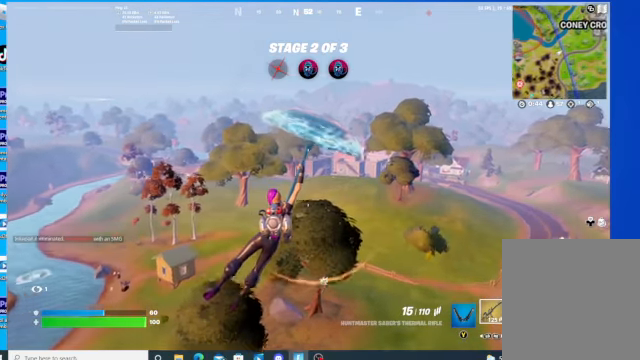
{"buttons": [], "left_stick": "up", "right_stick": "center", "events": []}
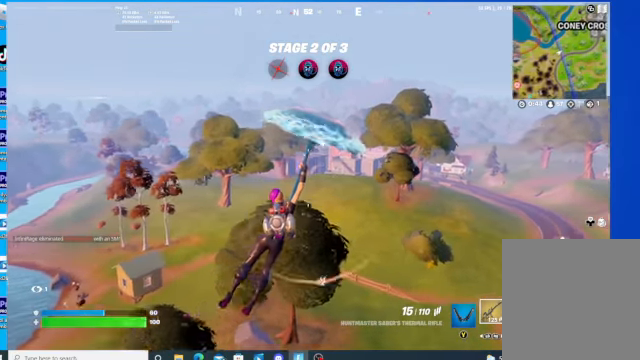
{"buttons": [], "left_stick": "up", "right_stick": "center", "events": []}
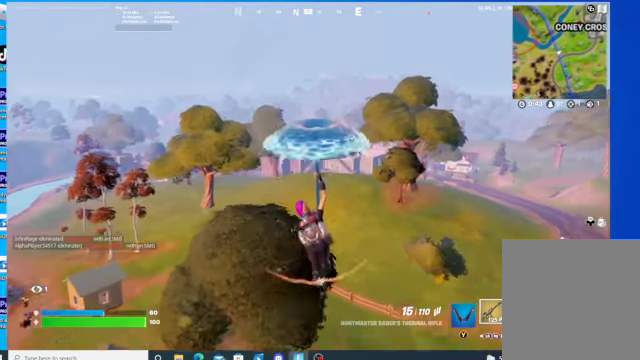
{"buttons": [], "left_stick": "up", "right_stick": "center", "events": []}
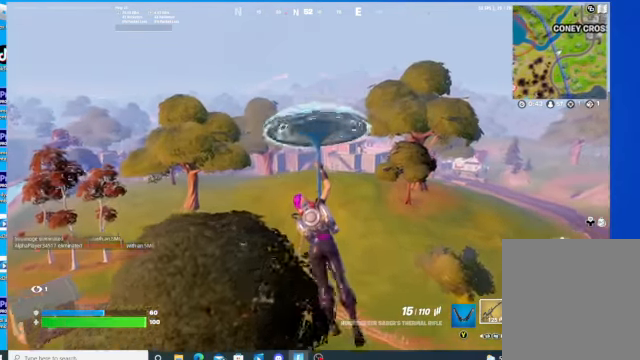
{"buttons": [], "left_stick": "up", "right_stick": "center", "events": []}
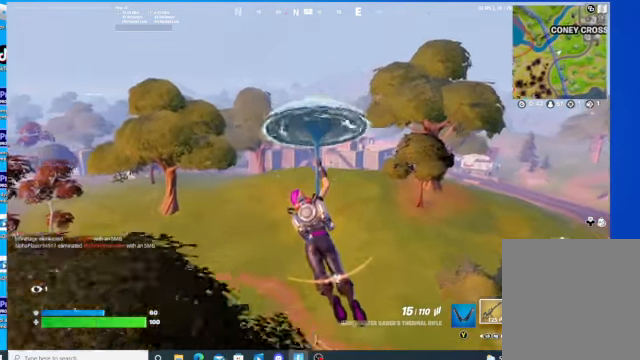
{"buttons": [], "left_stick": "up", "right_stick": "center", "events": []}
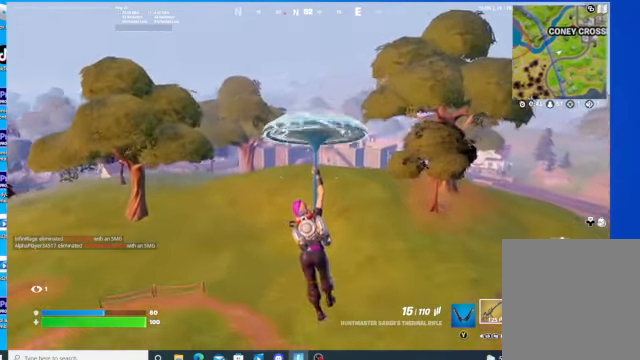
{"buttons": [], "left_stick": "up", "right_stick": "center", "events": []}
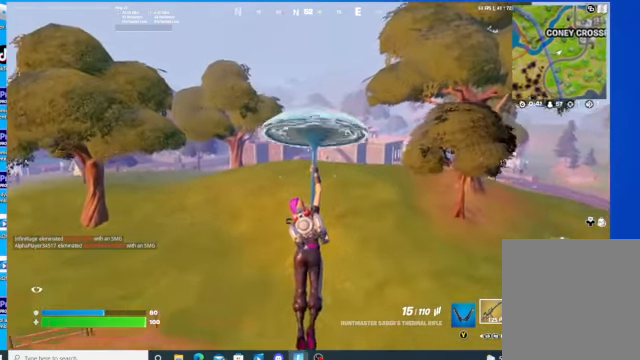
{"buttons": [], "left_stick": "up-left", "right_stick": "center", "events": [[34, "left_stick", "up-left"]]}
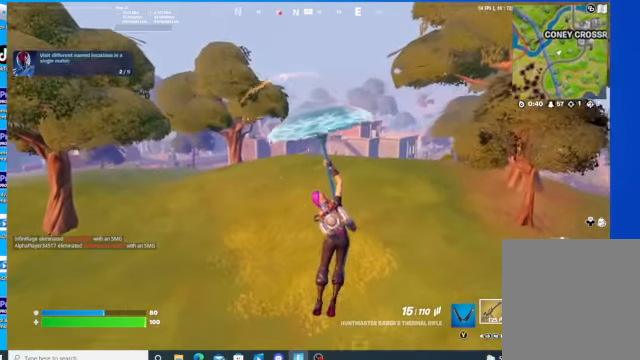
{"buttons": [], "left_stick": "up-left", "right_stick": "center", "events": []}
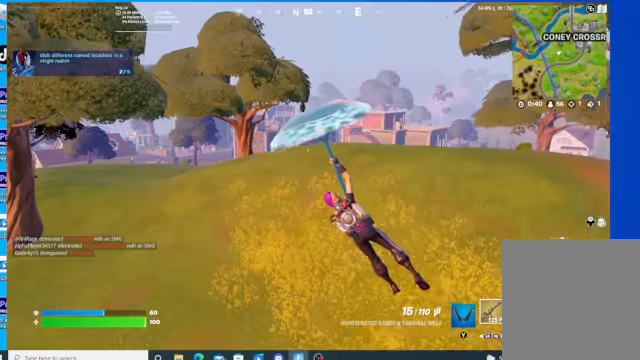
{"buttons": [], "left_stick": "up-left", "right_stick": "center", "events": []}
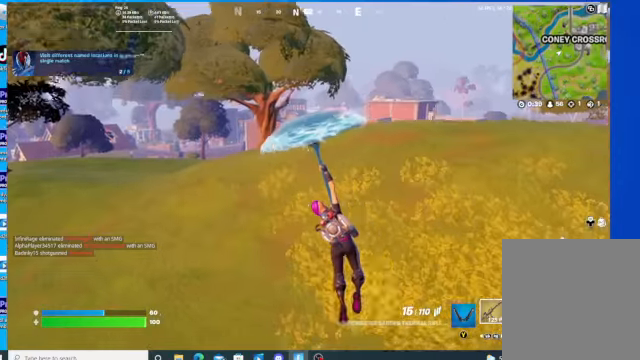
{"buttons": [], "left_stick": "up-left", "right_stick": "center", "events": []}
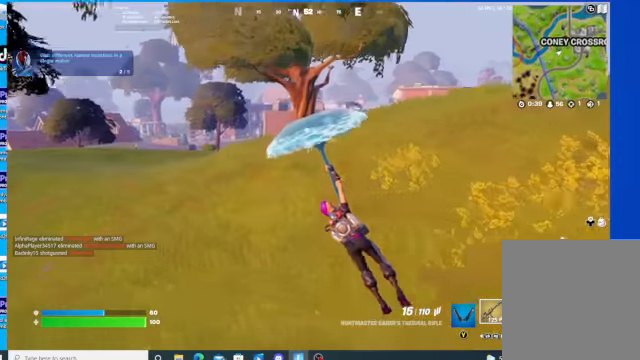
{"buttons": ["DPAD_RIGHT"], "left_stick": "up-left", "right_stick": "center", "events": [[467, "DPAD_RIGHT", "down"]]}
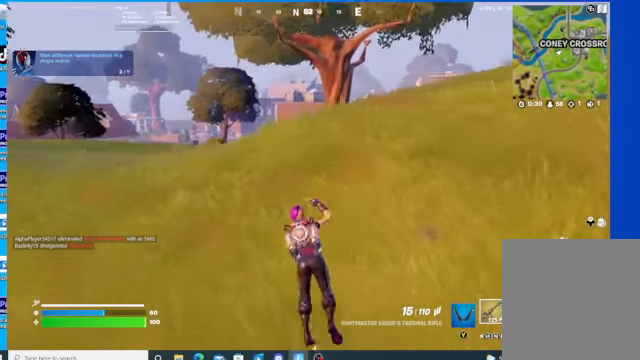
{"buttons": [], "left_stick": "up", "right_stick": "center", "events": [[34, "left_stick", "up"], [67, "DPAD_RIGHT", "up"]]}
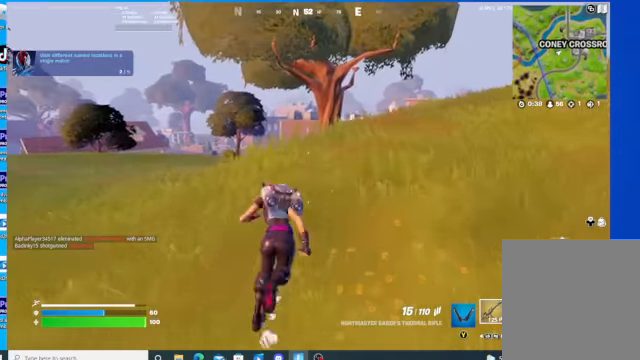
{"buttons": [], "left_stick": "up-right", "right_stick": "down-right", "events": [[334, "left_stick", "up-right"], [500, "right_stick", "down-right"]]}
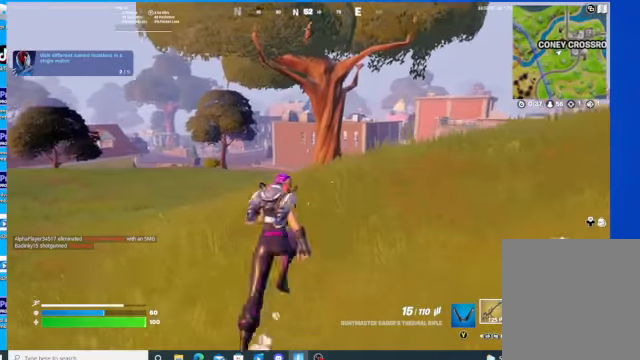
{"buttons": [], "left_stick": "up-right", "right_stick": "down-right", "events": []}